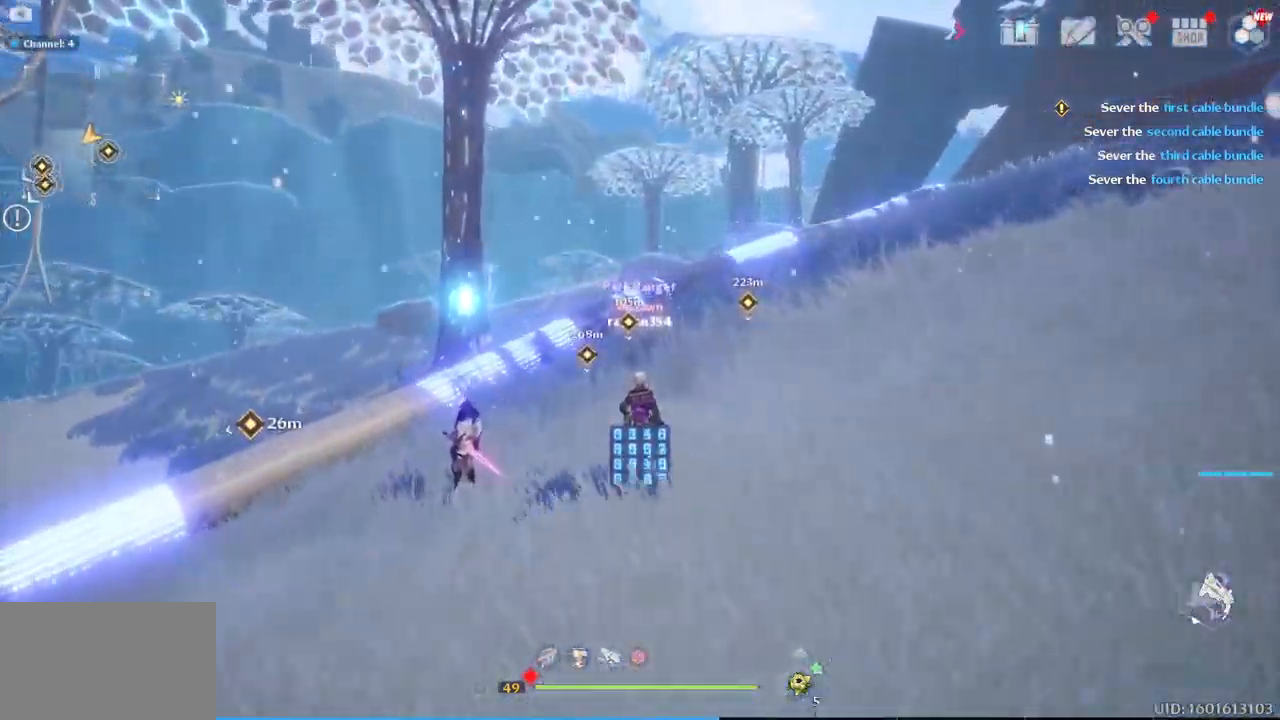
Gameplay with keyboard and mouse; each line is a JSON object with the keys and mouse buttons held at the frame after it. "events" lists presses ("down") and releases ("up") of "1", "2", "3", "4", "5", "a", "alt", "c", "caps_lock", "ctrl", "d", "e", "f", "g", "q", "r", "s", "shift", "space", "t", "tab", "v", "w", "x", "z", "mouse_left", "mouse_wheel" and "mouse_right" between this image and that frame as [ms after this image, input, new state], when the widget could be followed in between. "mouse_left", "mouse_wheel", "mouse_right" = the "left", "wheel", "right" buttons of the "mouse" list. No other keys are recorded. "wheel" means that the mouse wheel is clicked or scrolled. "mouse_move" is the direction in which the mouse moves at that frame (one of eight, or "still"), when it could be read.
{"keys": [], "mouse": [], "mouse_move": "still", "events": [[83, "a", "down"], [133, "w", "up"], [267, "s", "down"], [367, "a", "up"], [367, "s", "up"]]}
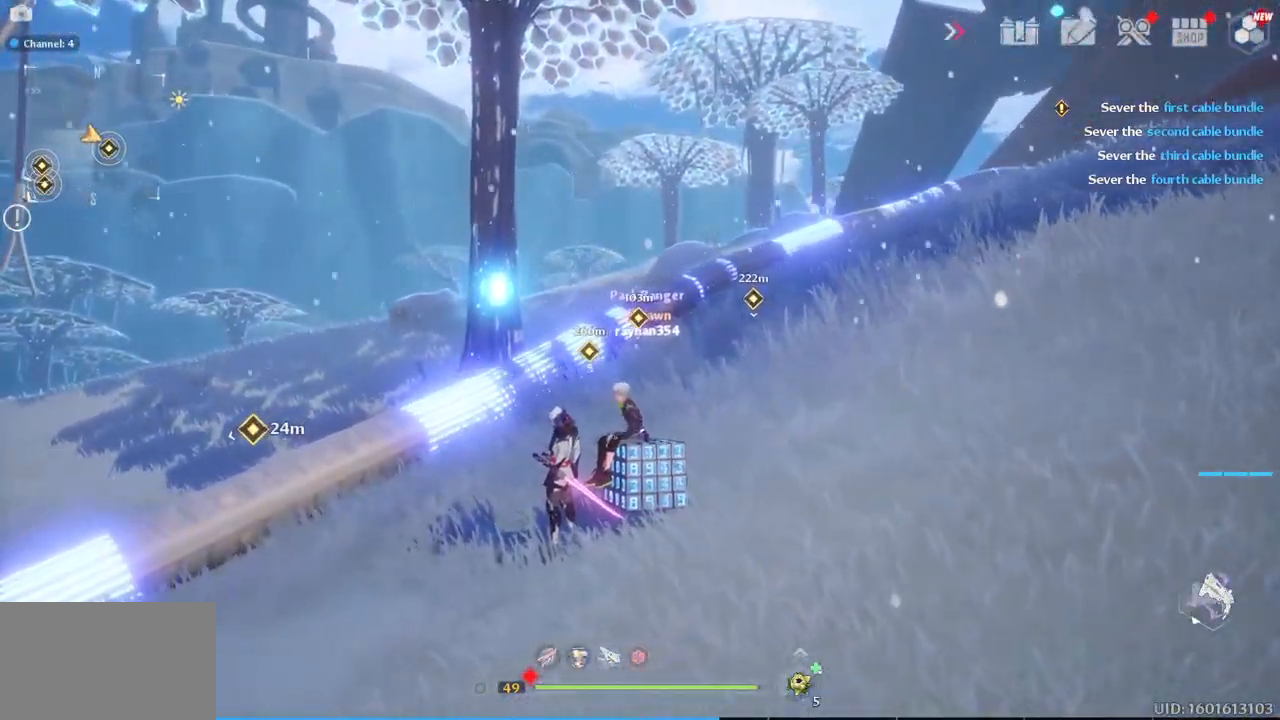
{"keys": [], "mouse": [], "mouse_move": "still", "events": []}
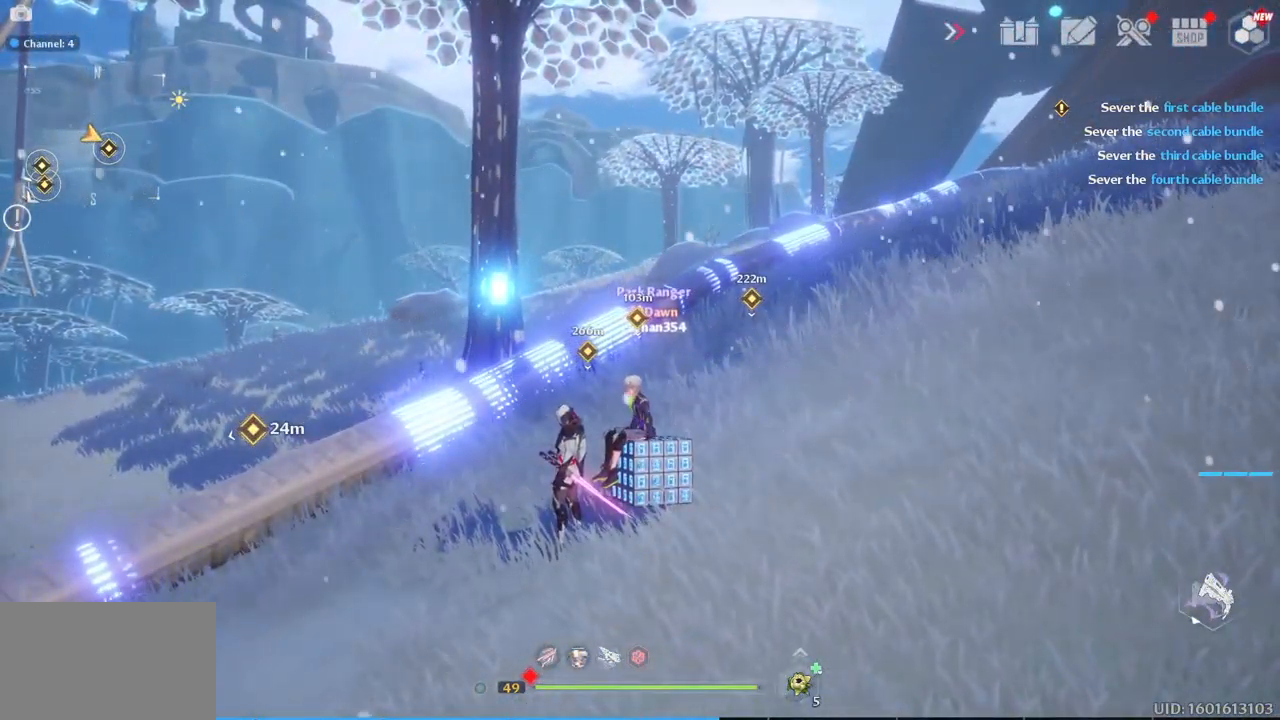
{"keys": ["d", "s"], "mouse": [], "mouse_move": "left", "events": [[67, "d", "down"], [483, "s", "down"]]}
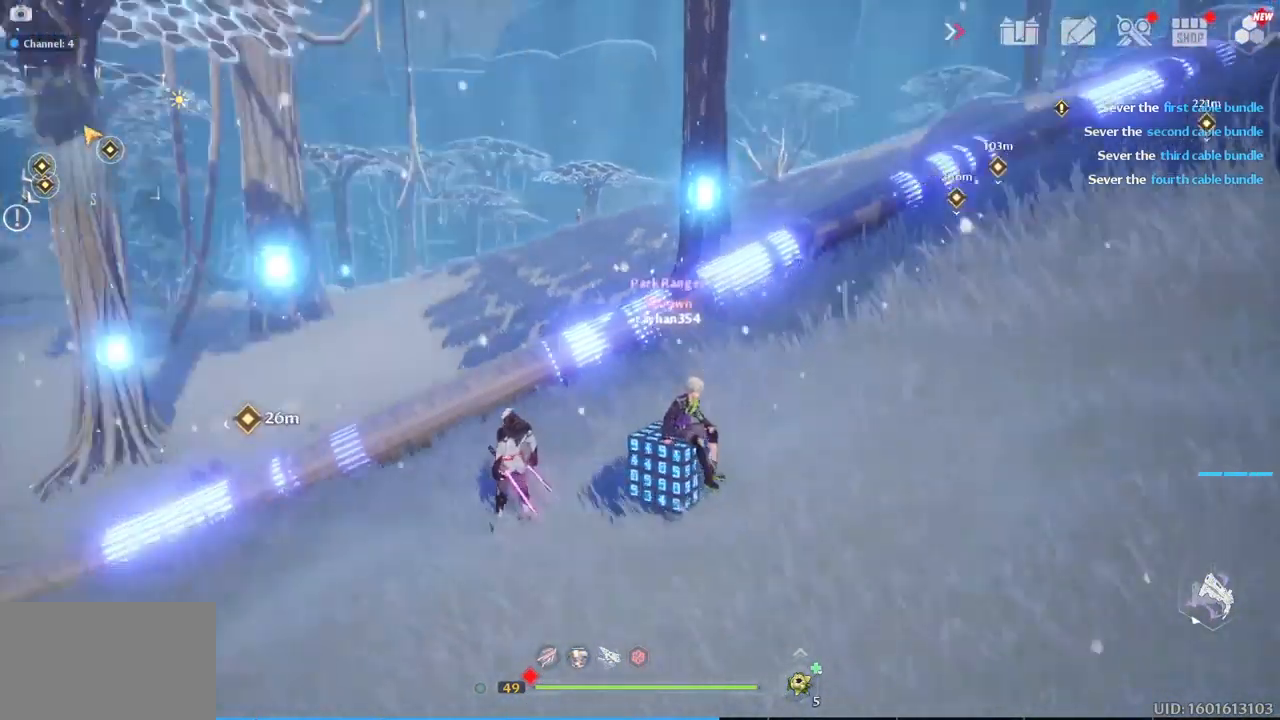
{"keys": ["a", "d", "s"], "mouse": [], "mouse_move": "down", "events": [[467, "a", "down"]]}
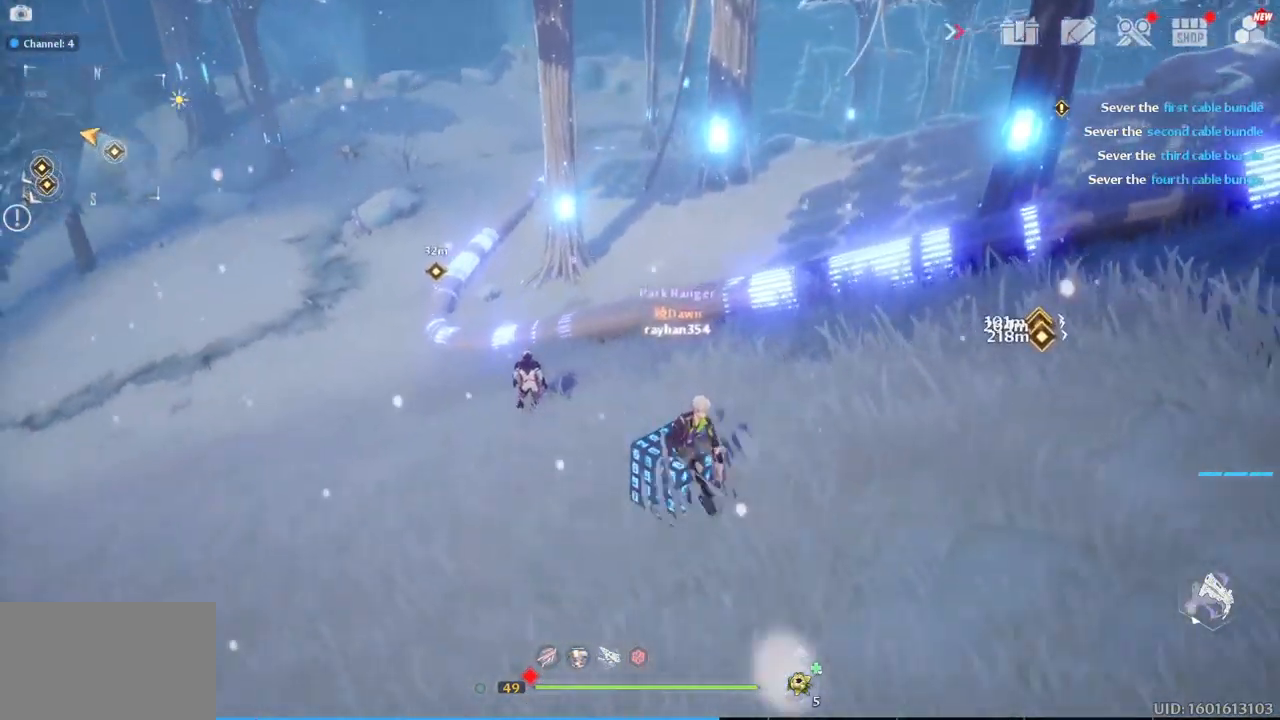
{"keys": ["d"], "mouse": [], "mouse_move": "up-right", "events": [[433, "a", "up"], [433, "s", "up"]]}
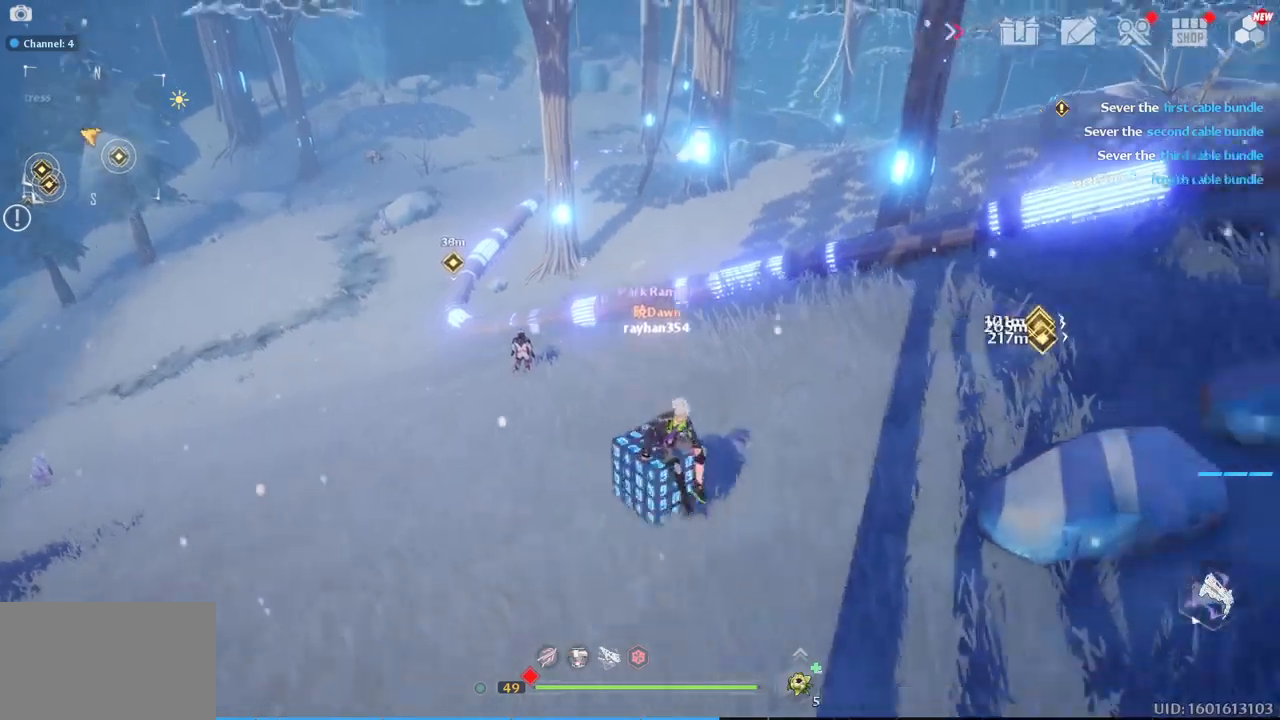
{"keys": ["w"], "mouse": [], "mouse_move": "right", "events": [[150, "w", "down"], [333, "d", "up"]]}
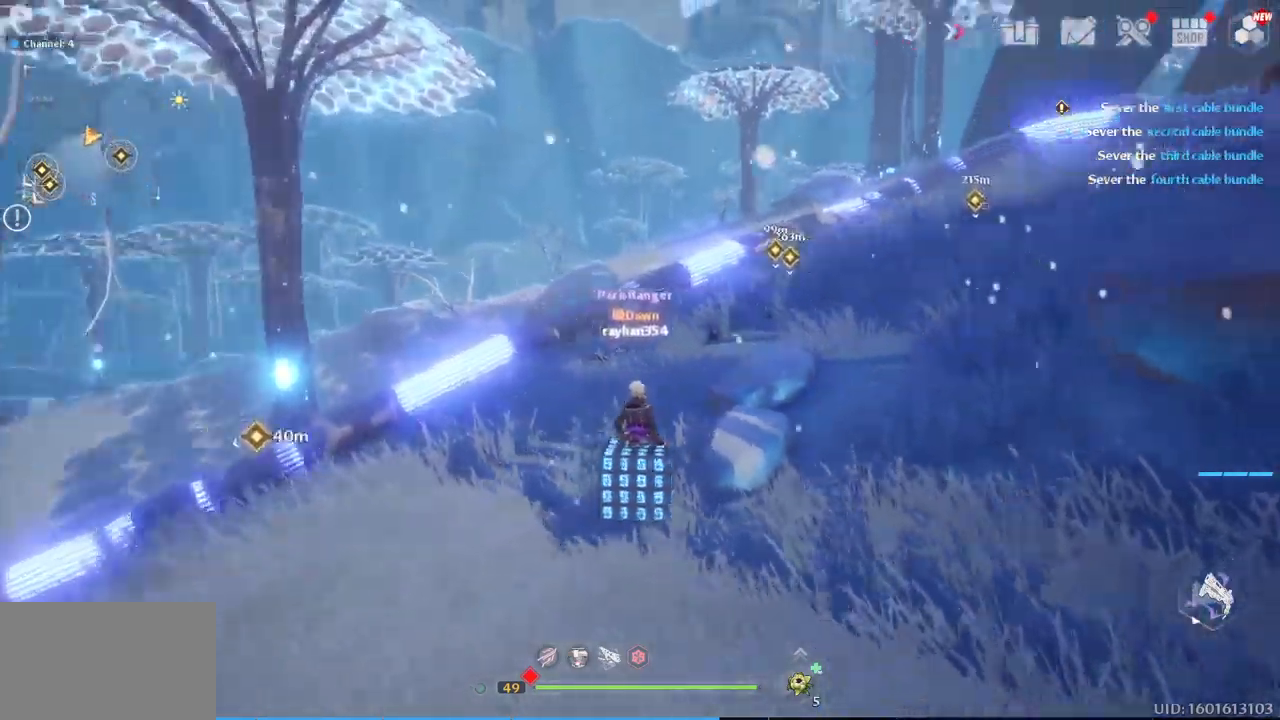
{"keys": ["w"], "mouse": [], "events": [[117, "a", "down"], [400, "a", "up"]]}
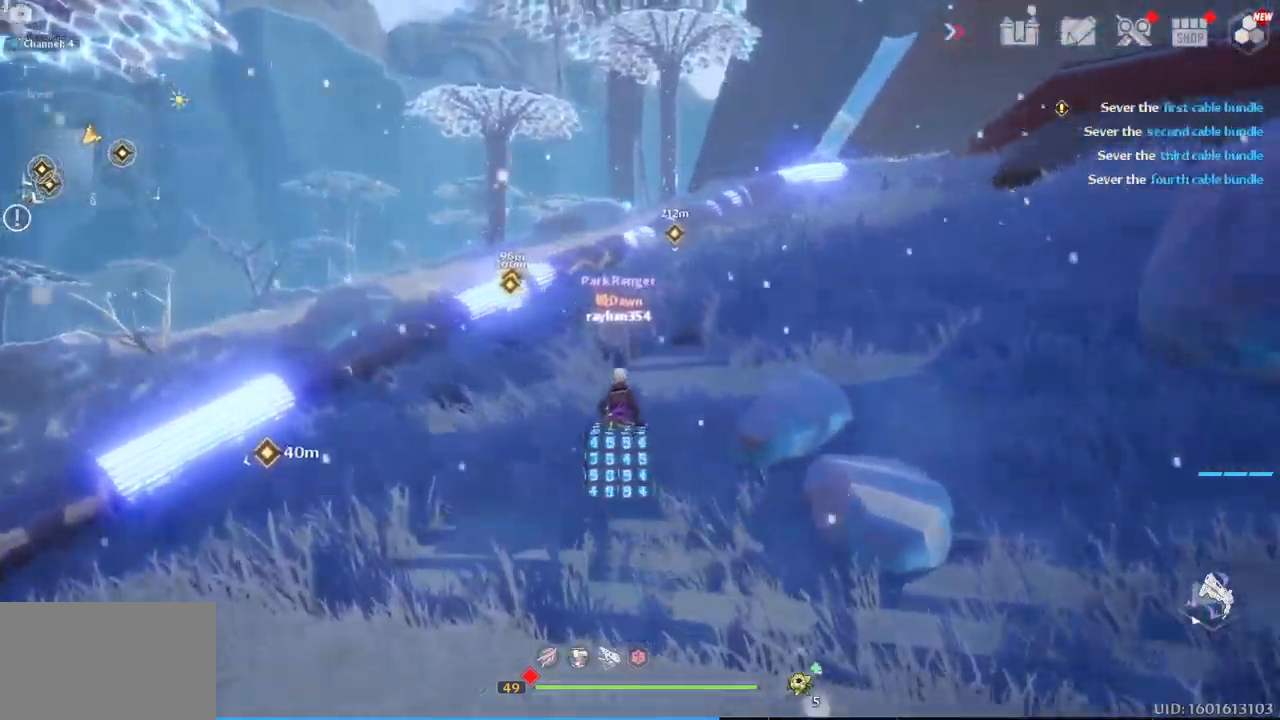
{"keys": ["w"], "mouse": [], "mouse_move": "still", "events": []}
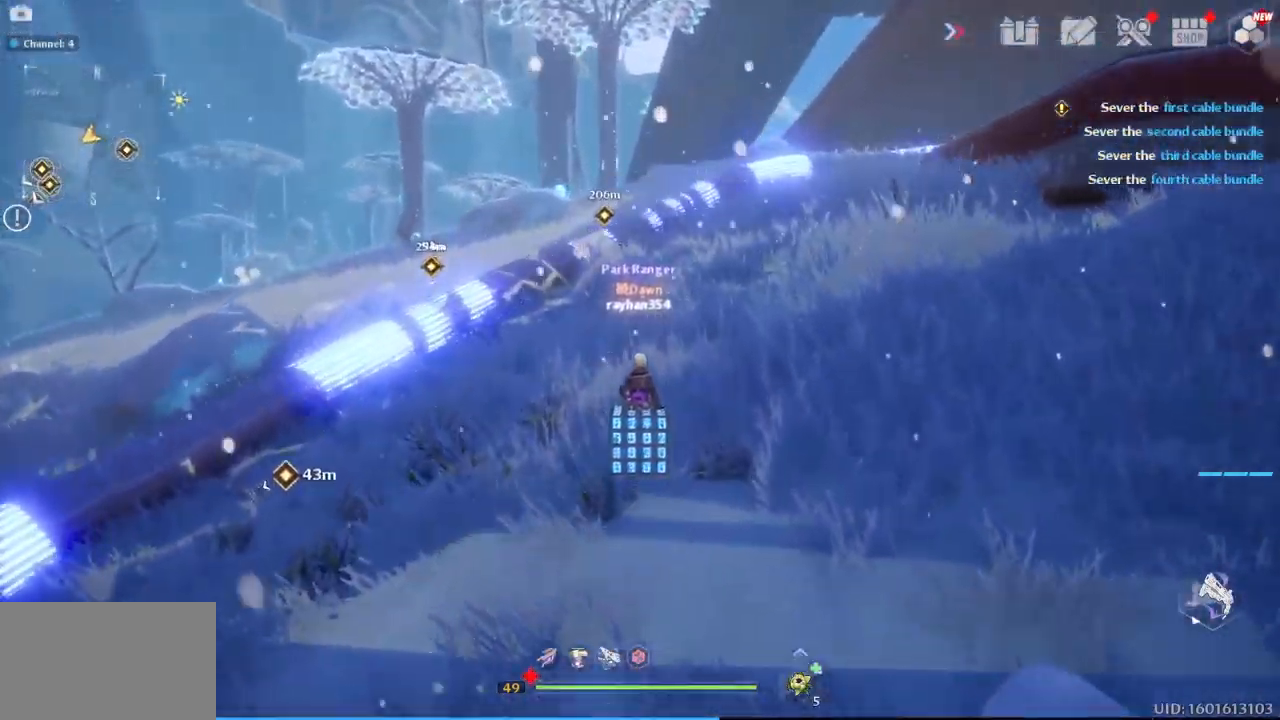
{"keys": ["w"], "mouse": [], "mouse_move": "left", "events": [[200, "d", "down"], [333, "d", "up"]]}
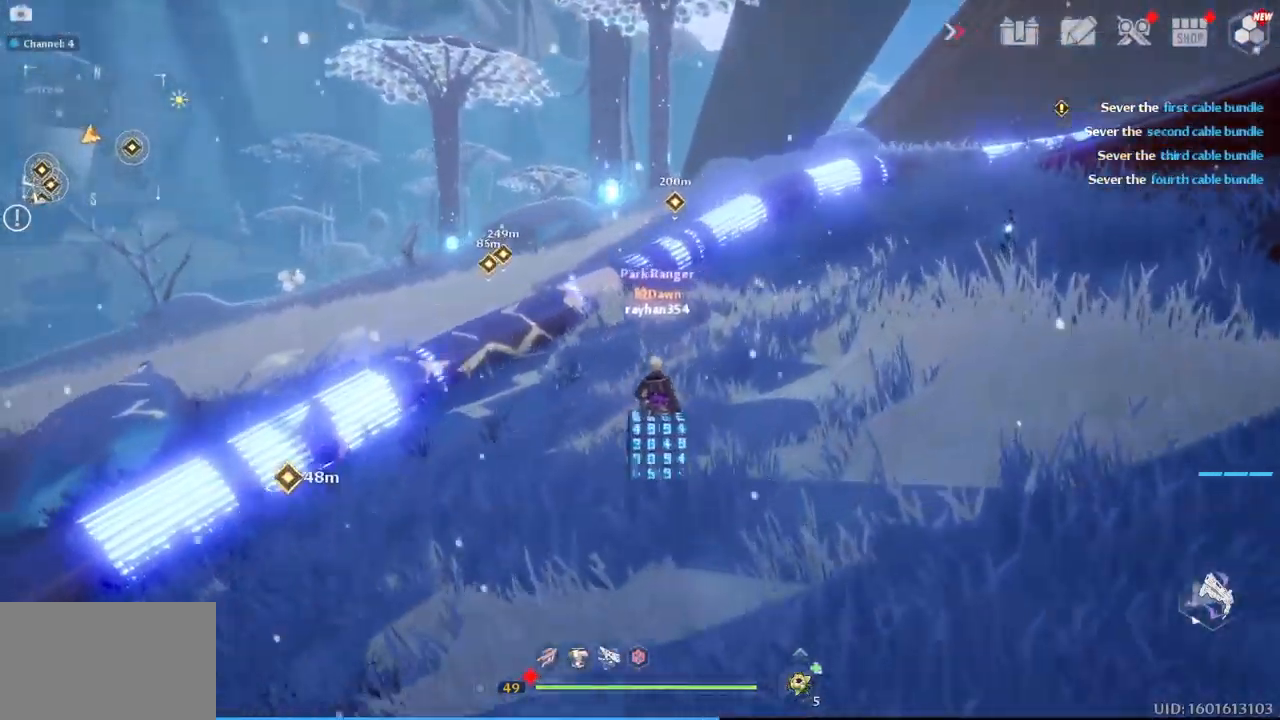
{"keys": ["space", "w"], "mouse": [], "mouse_move": "down-left", "events": [[400, "space", "down"]]}
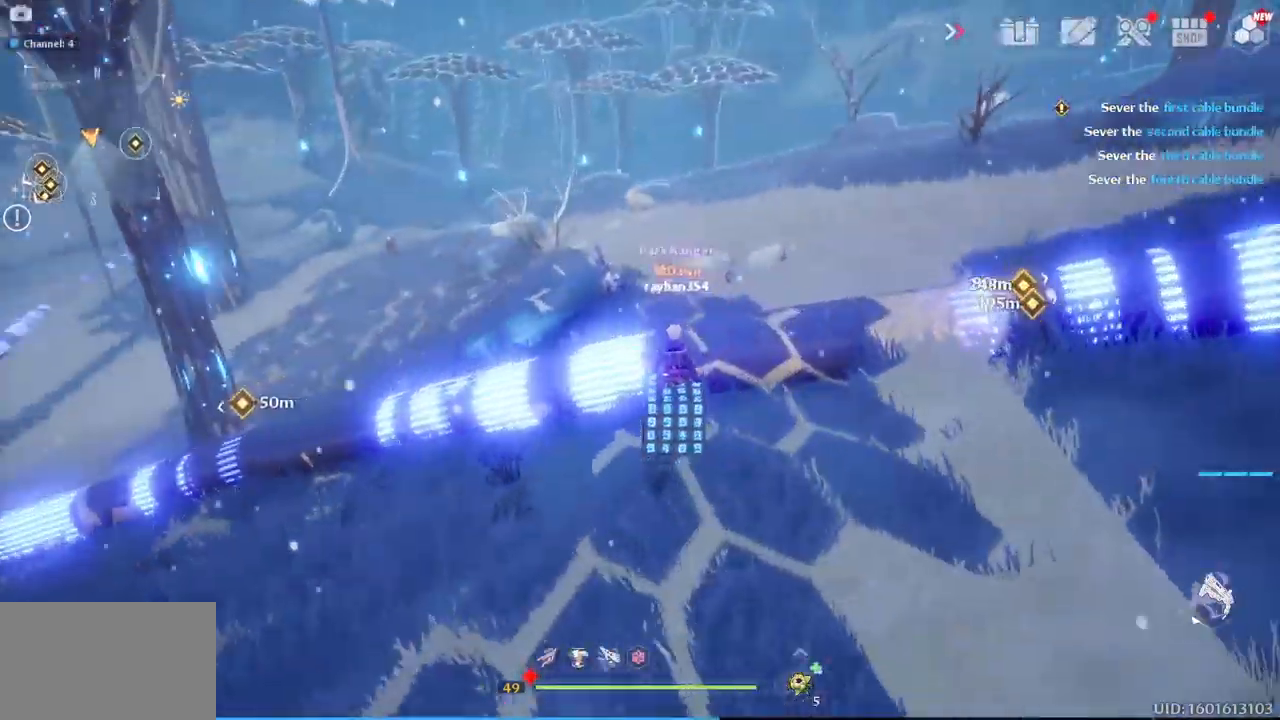
{"keys": ["d", "w"], "mouse": [], "mouse_move": "still", "events": [[83, "space", "up"], [133, "d", "down"]]}
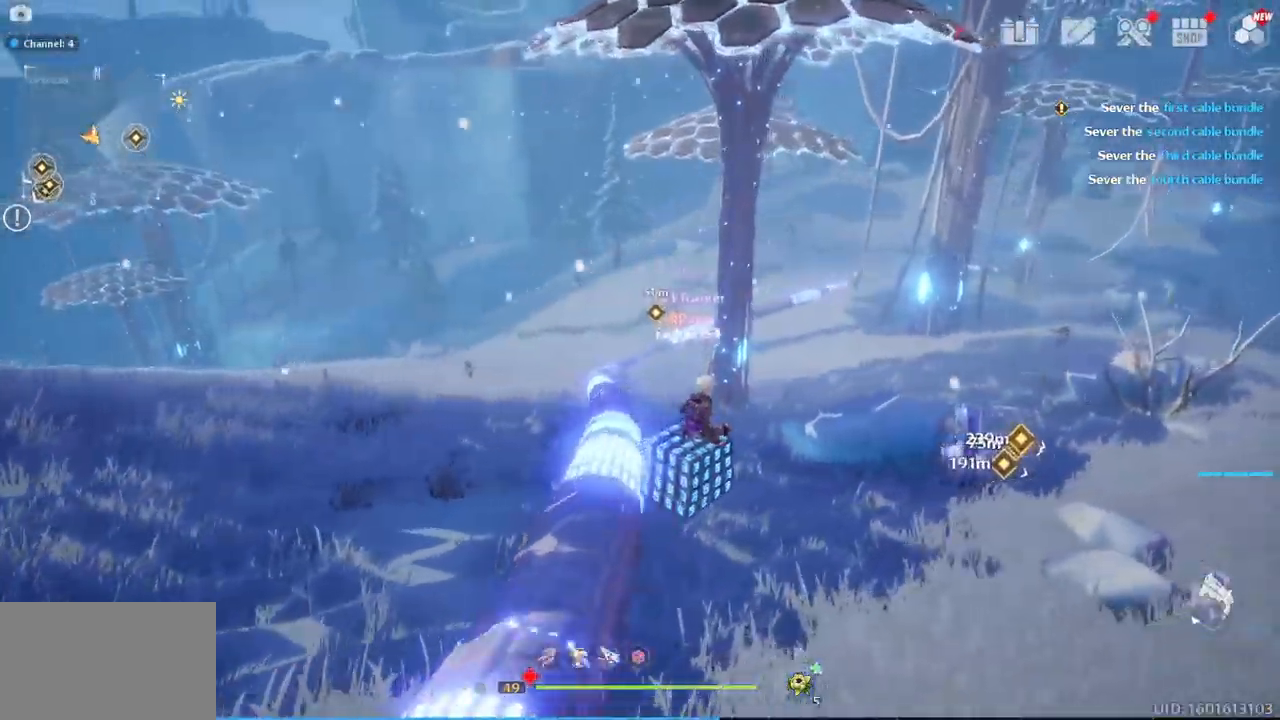
{"keys": ["a", "w"], "mouse": [], "mouse_move": "still", "events": [[150, "d", "up"], [200, "a", "down"]]}
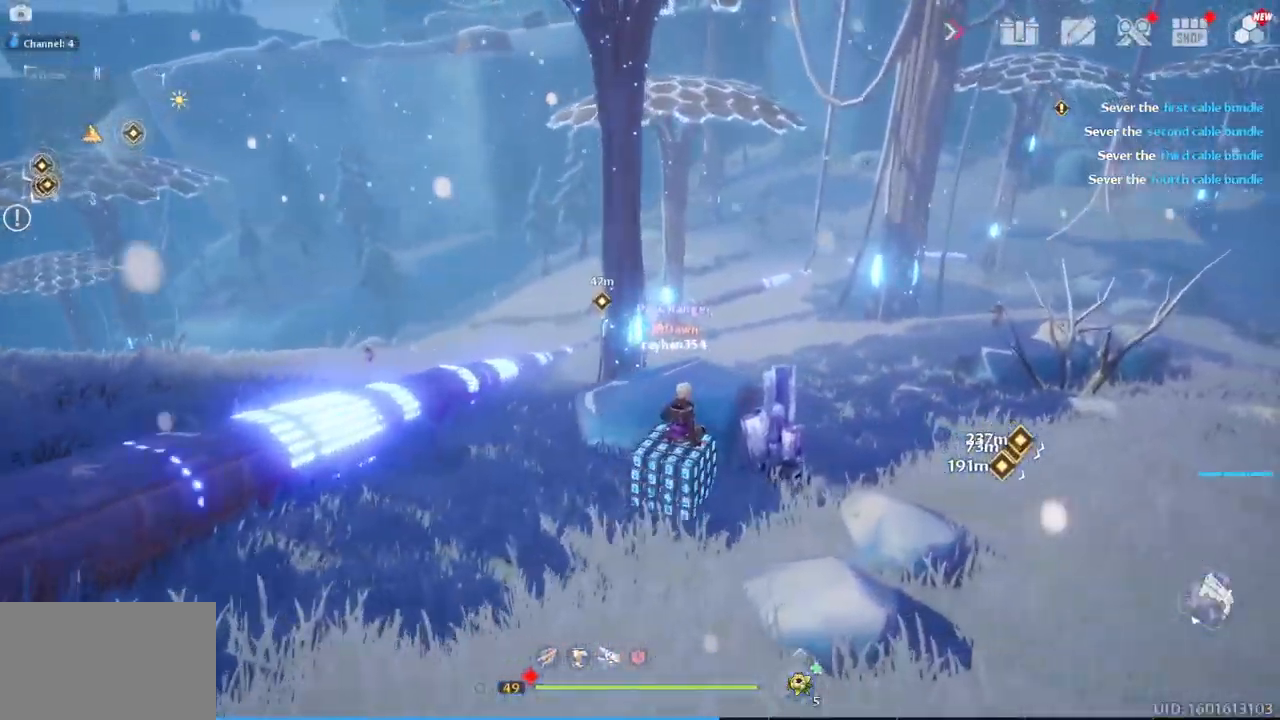
{"keys": ["w"], "mouse": [], "mouse_move": "still", "events": [[300, "w", "up"], [483, "a", "up"], [483, "w", "down"]]}
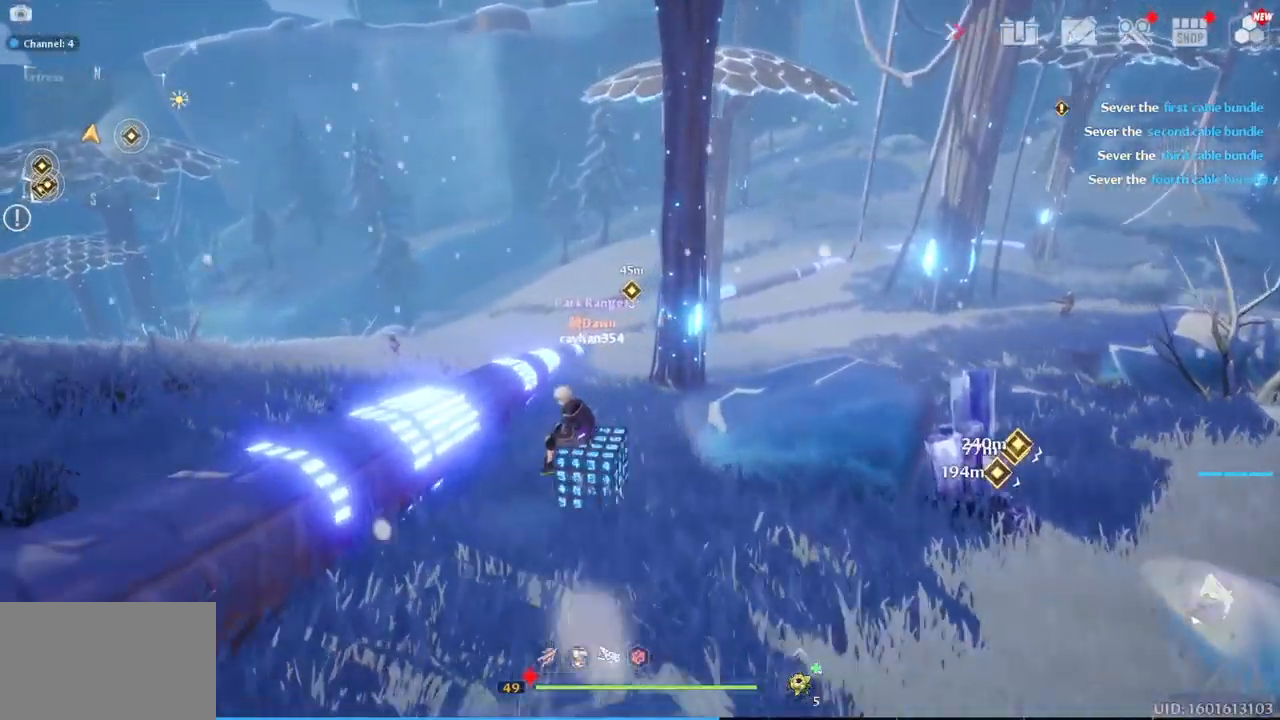
{"keys": ["d", "w"], "mouse": [], "mouse_move": "still", "events": [[183, "d", "down"], [417, "d", "up"], [500, "d", "down"]]}
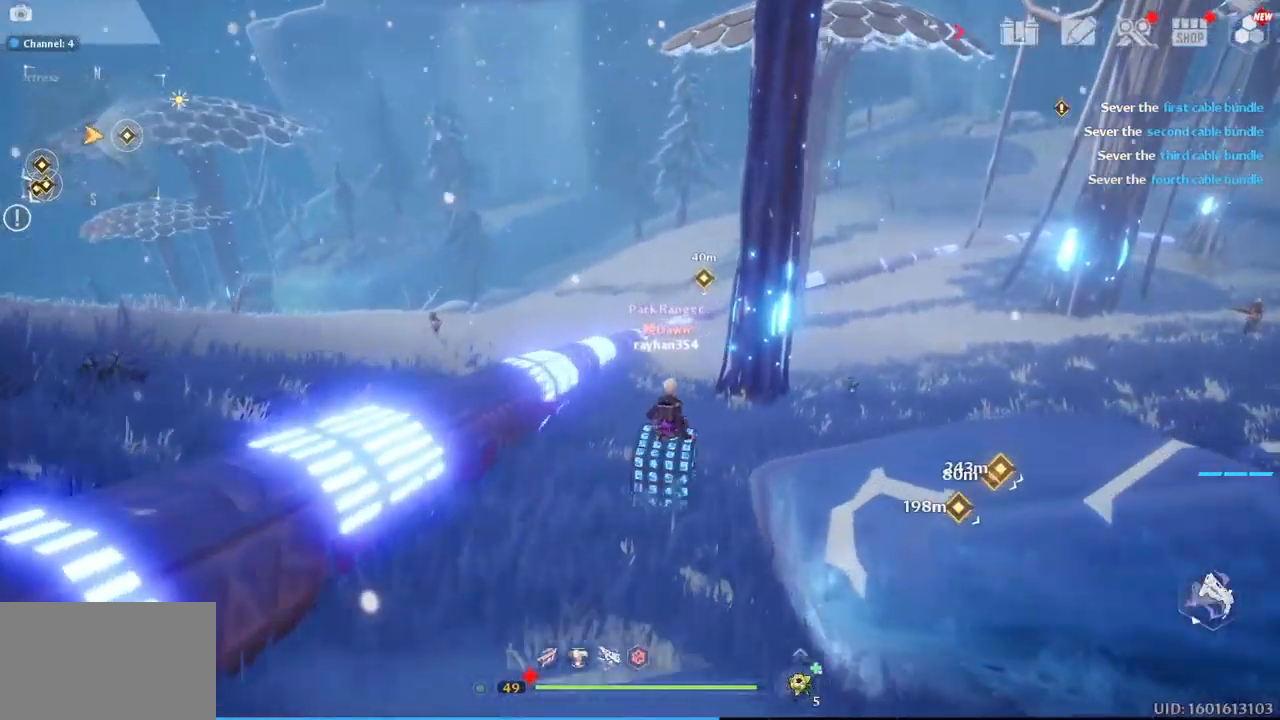
{"keys": ["d", "w"], "mouse": [], "mouse_move": "still", "events": []}
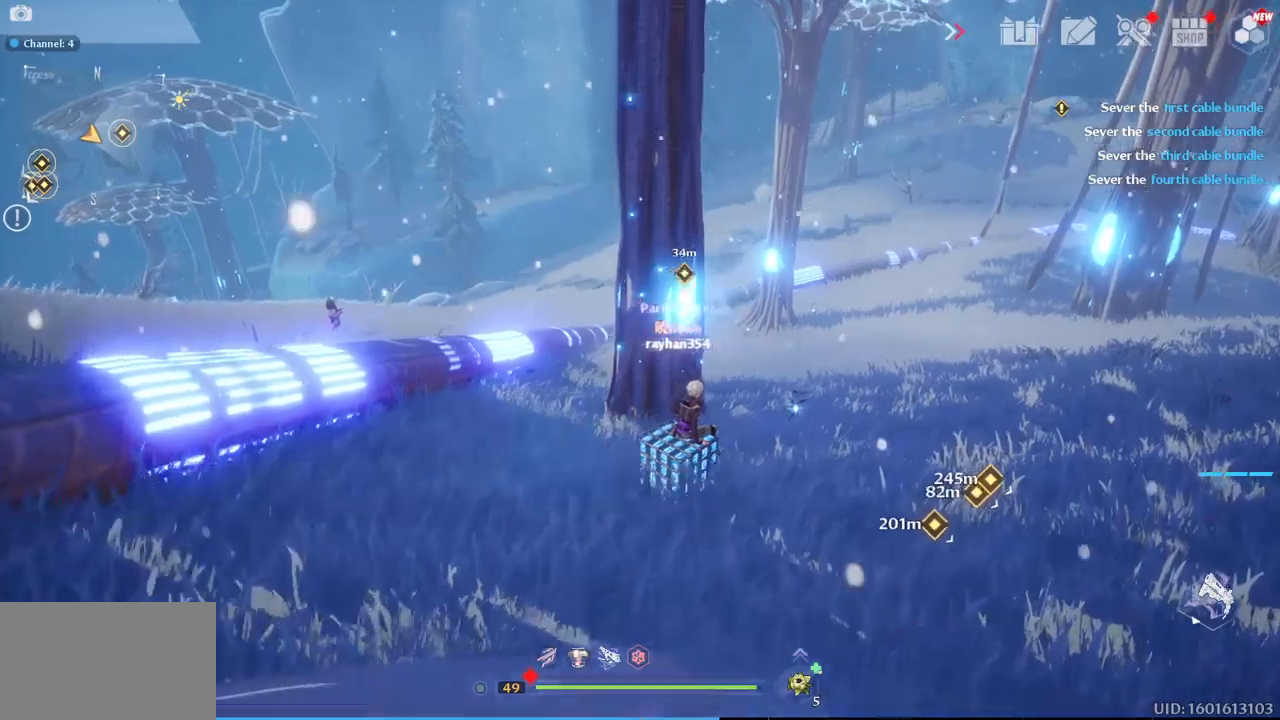
{"keys": ["d", "w"], "mouse": [], "mouse_move": "up", "events": []}
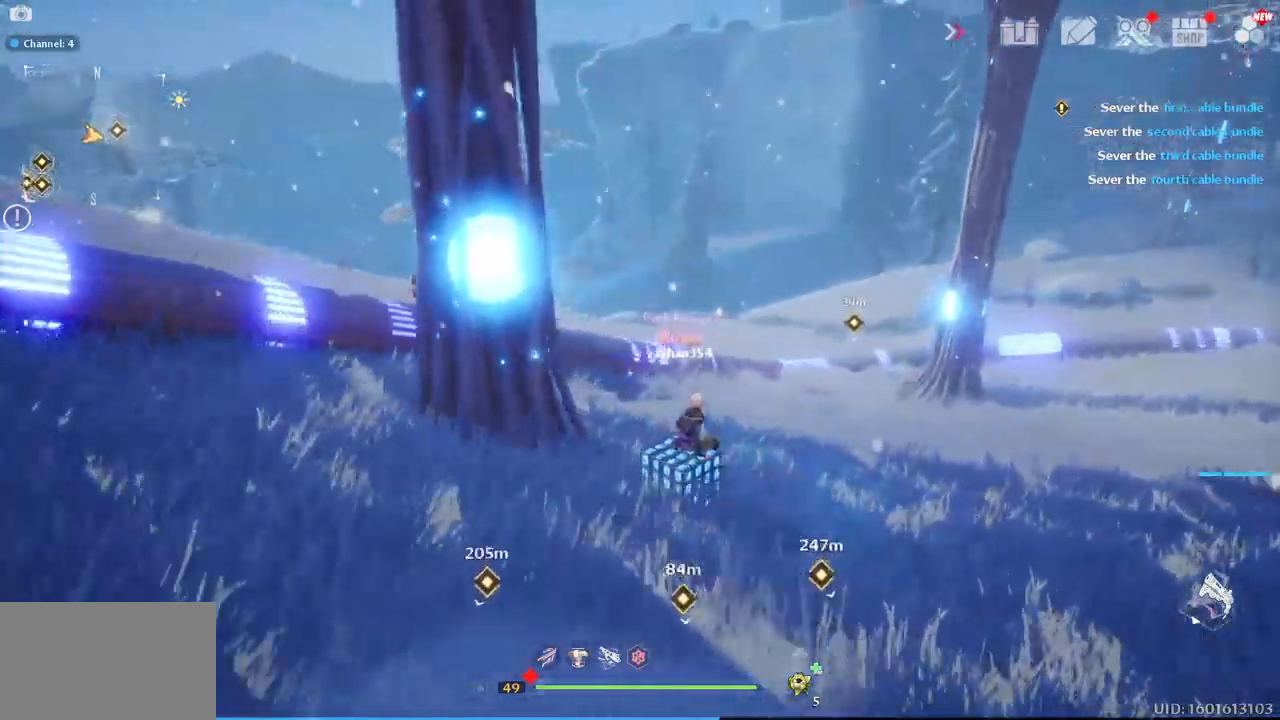
{"keys": ["d", "w"], "mouse": [], "mouse_move": "still", "events": []}
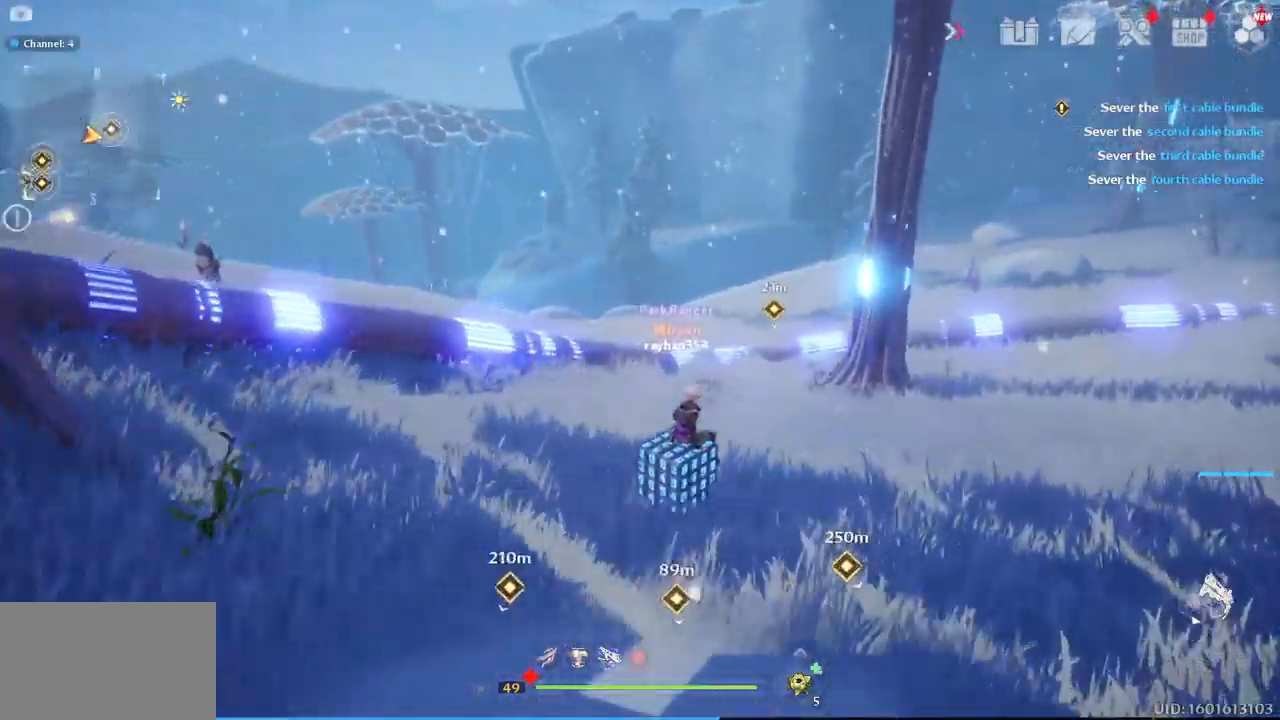
{"keys": ["a"], "mouse": [], "mouse_move": "up", "events": [[384, "w", "up"], [434, "a", "down"], [434, "d", "up"]]}
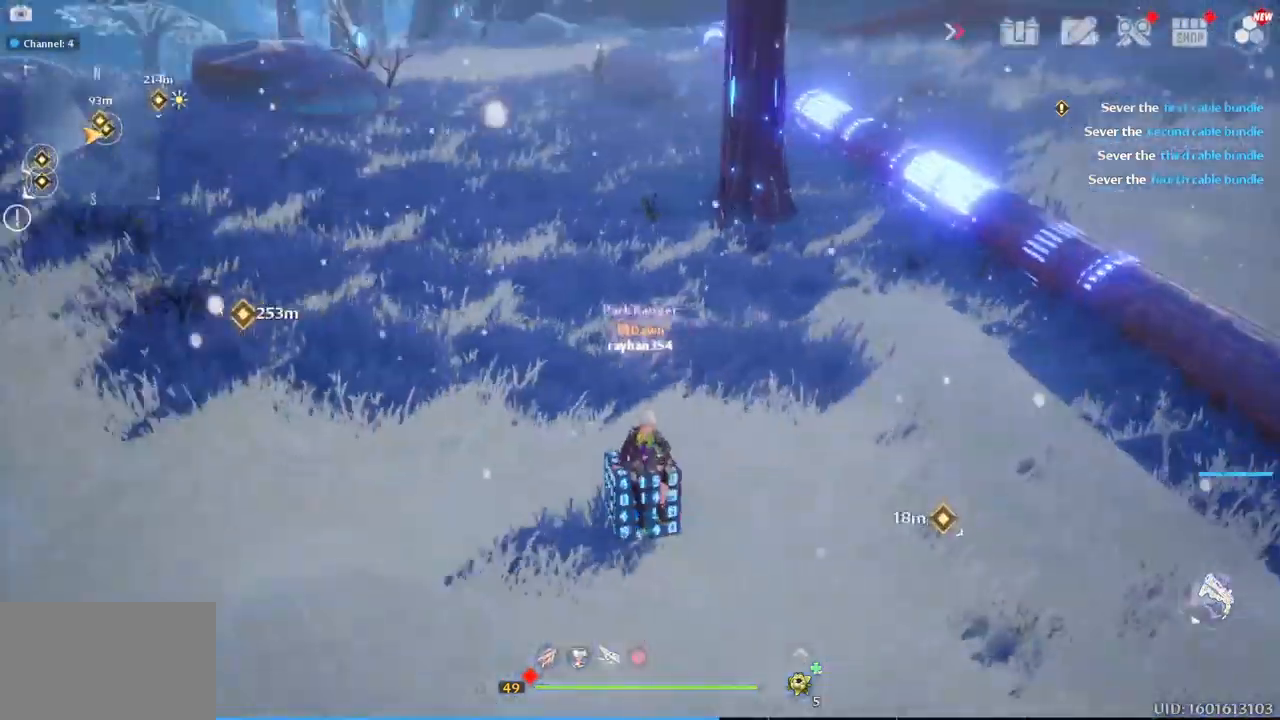
{"keys": ["w"], "mouse": [], "mouse_move": "right", "events": [[217, "w", "down"], [400, "a", "up"]]}
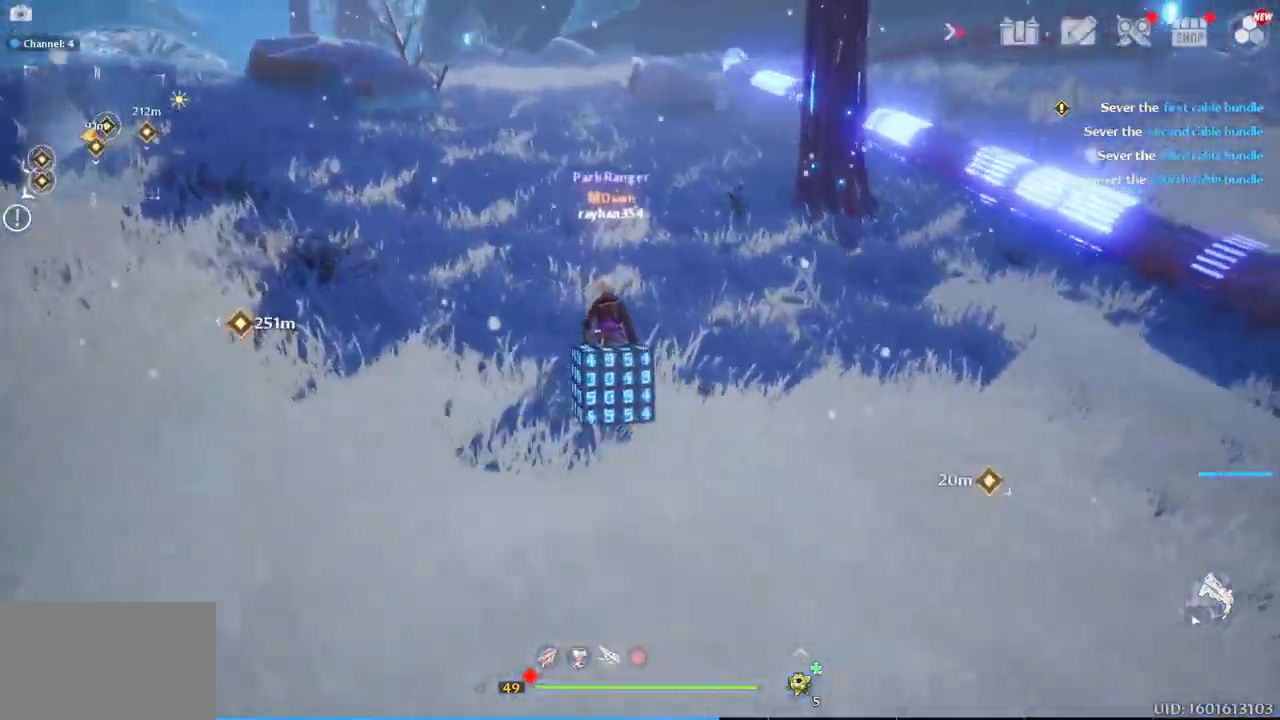
{"keys": ["w"], "mouse": [], "mouse_move": "down-right", "events": []}
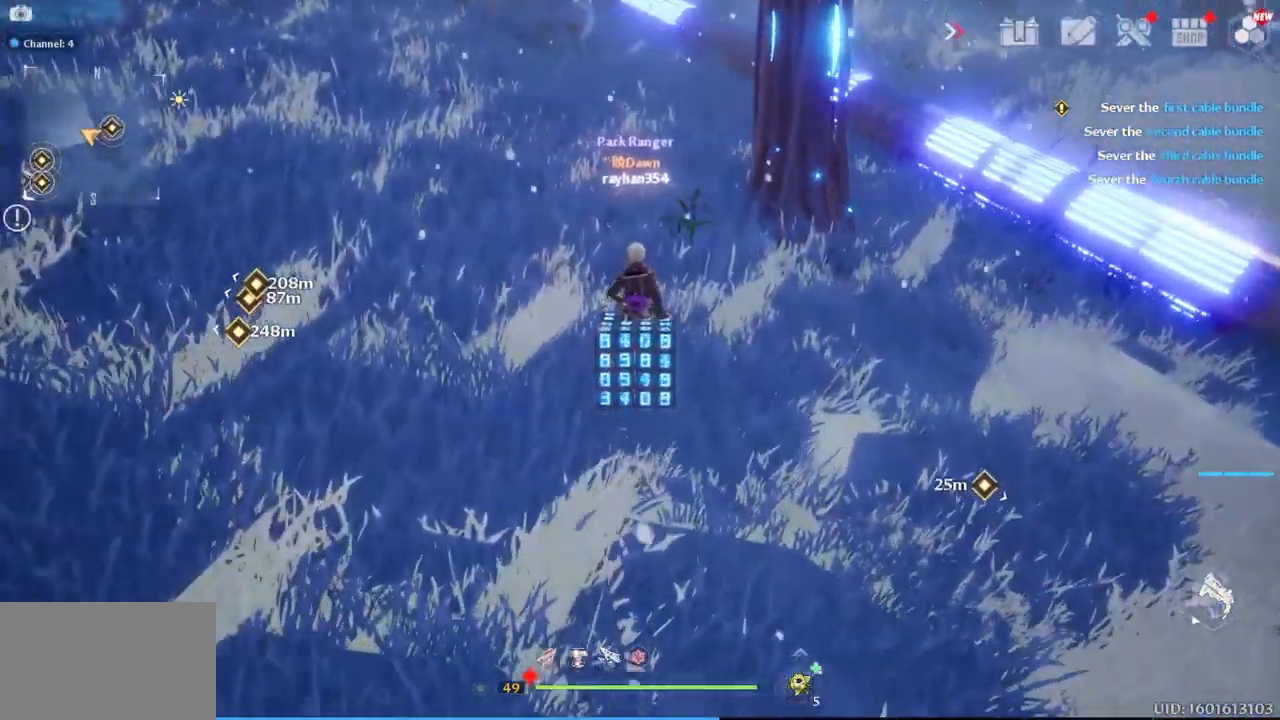
{"keys": [], "mouse": [], "mouse_move": "left", "events": [[150, "d", "down"], [284, "d", "up"], [384, "w", "up"]]}
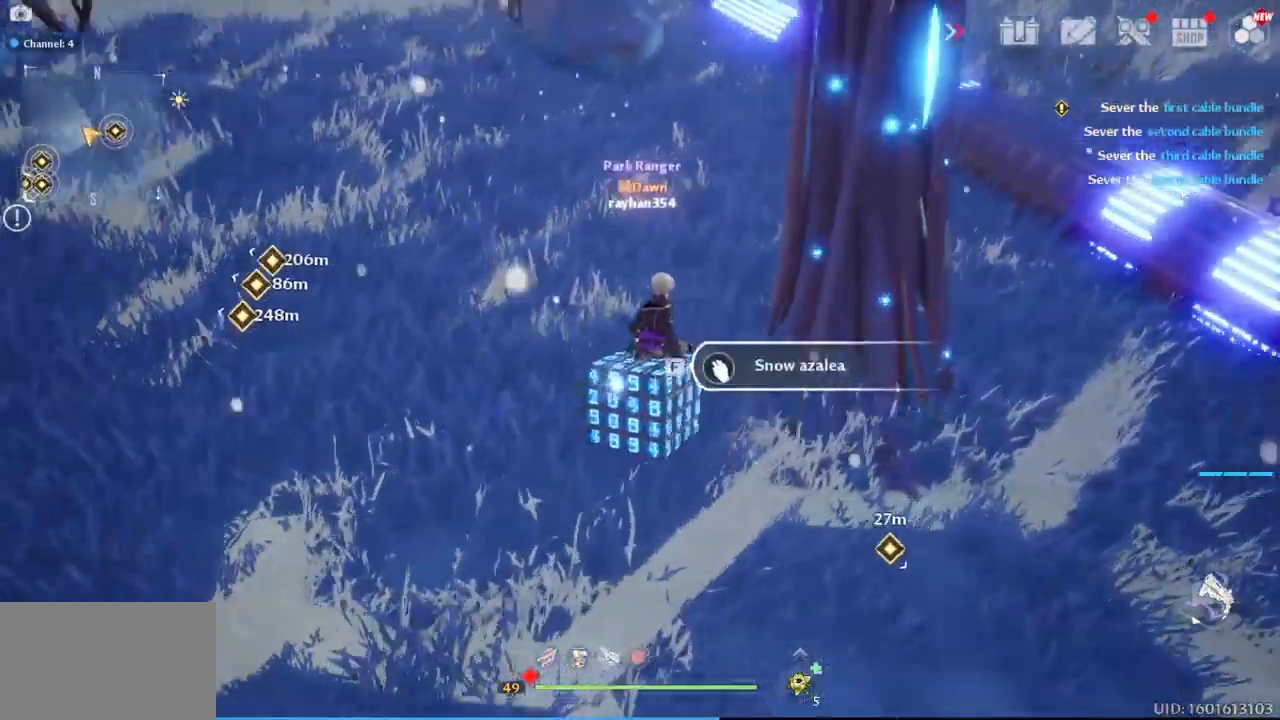
{"keys": ["a"], "mouse": [], "mouse_move": "left", "events": [[300, "f", "down"], [400, "a", "down"], [400, "f", "up"]]}
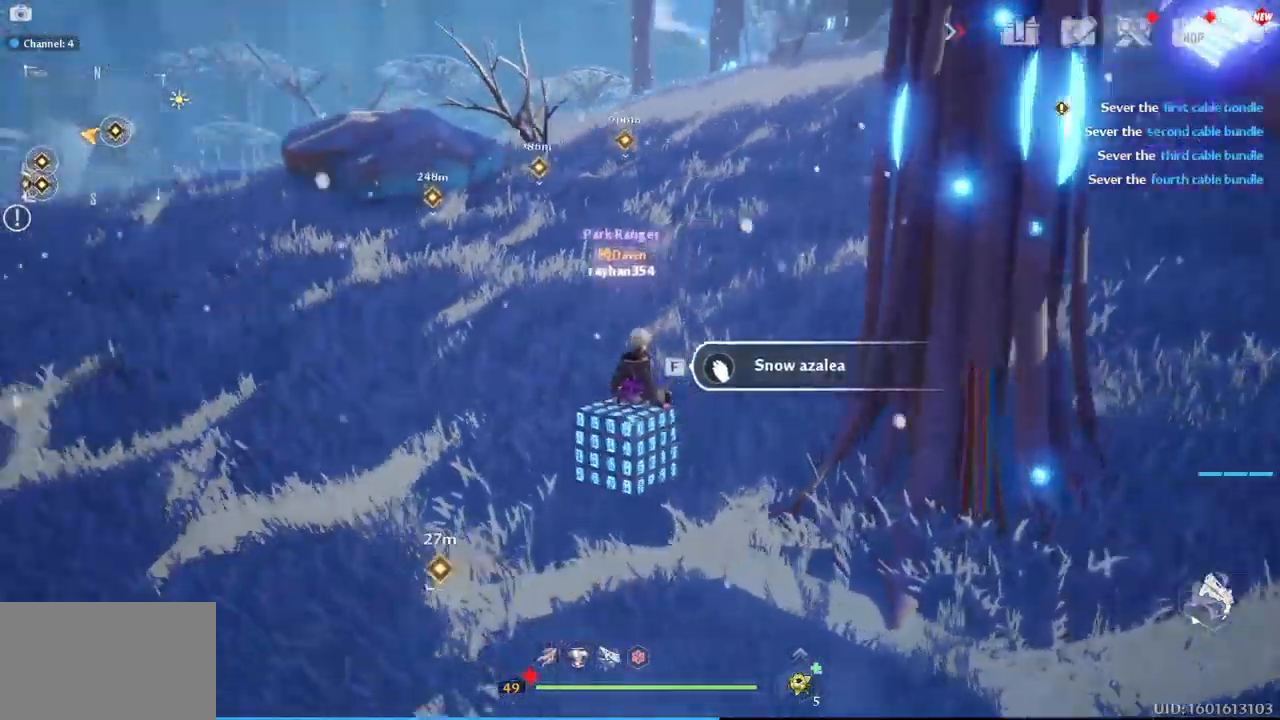
{"keys": ["a"], "mouse": [], "mouse_move": "right", "events": [[267, "f", "down"], [317, "a", "up"], [417, "f", "up"], [500, "a", "down"]]}
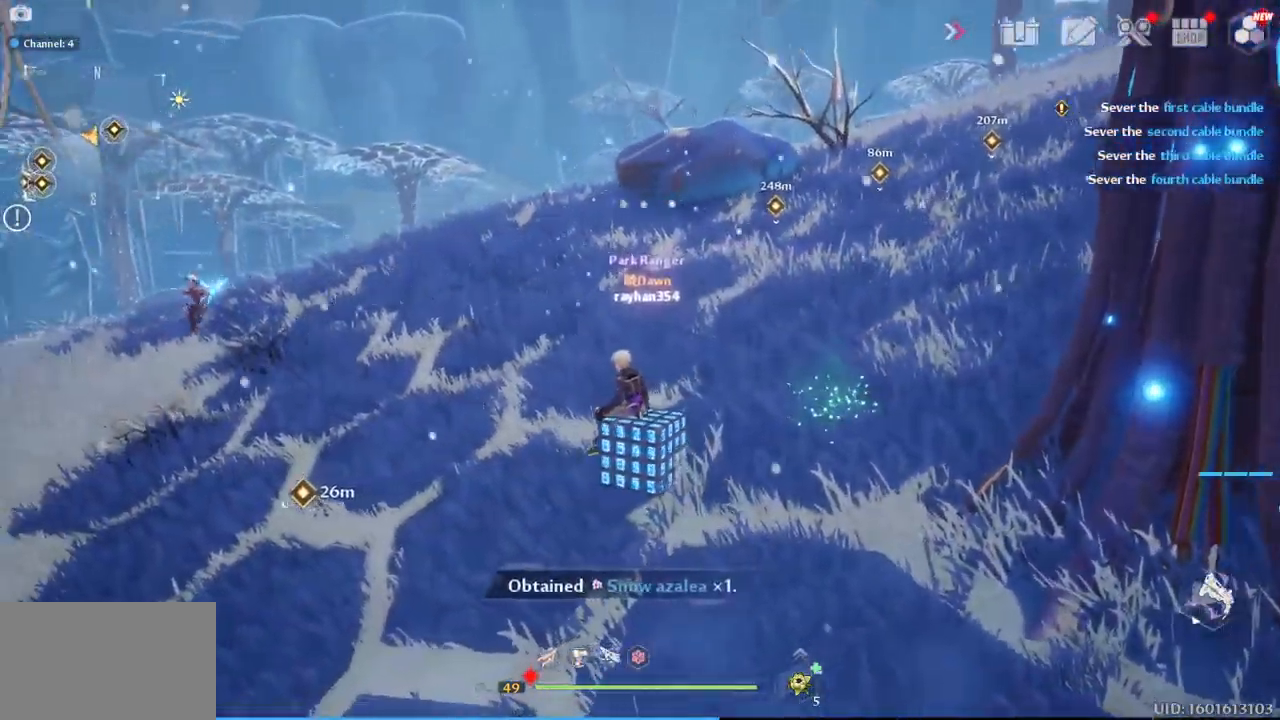
{"keys": ["a"], "mouse": [], "mouse_move": "right", "events": []}
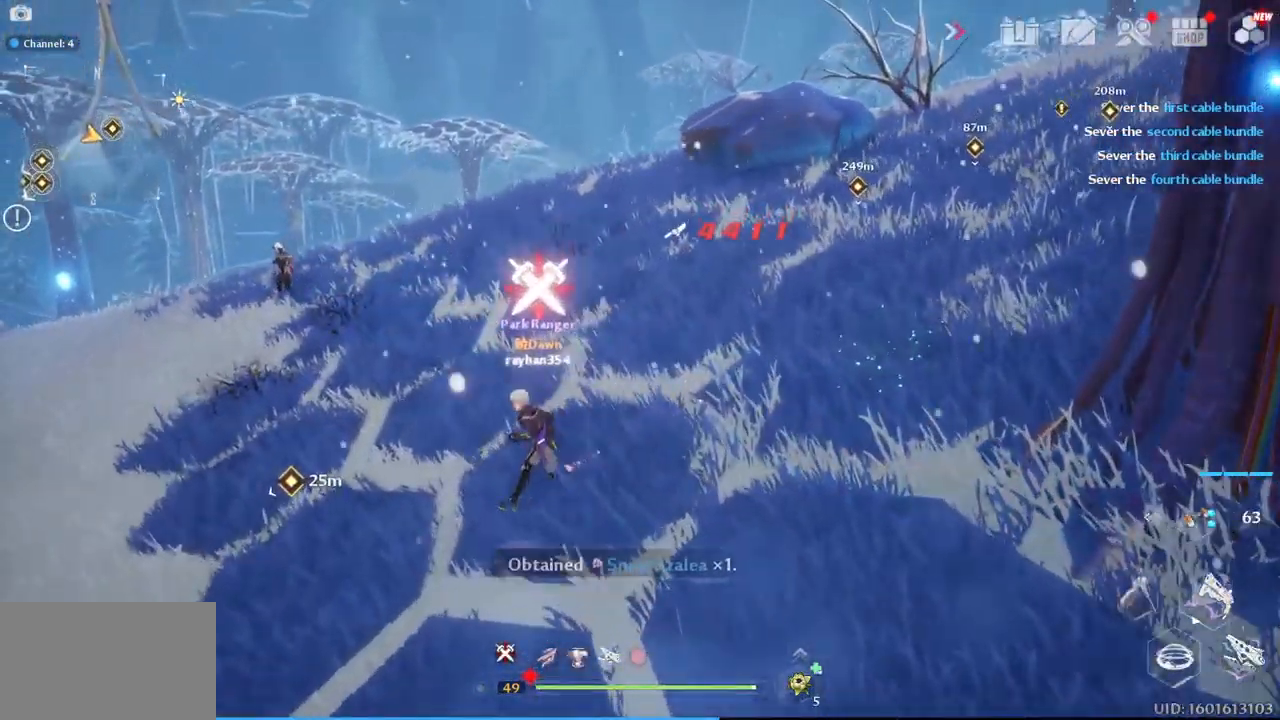
{"keys": ["w"], "mouse": [], "mouse_move": "up", "events": [[217, "mouse_right", "down"], [300, "mouse_right", "up"], [300, "w", "down"], [484, "a", "up"]]}
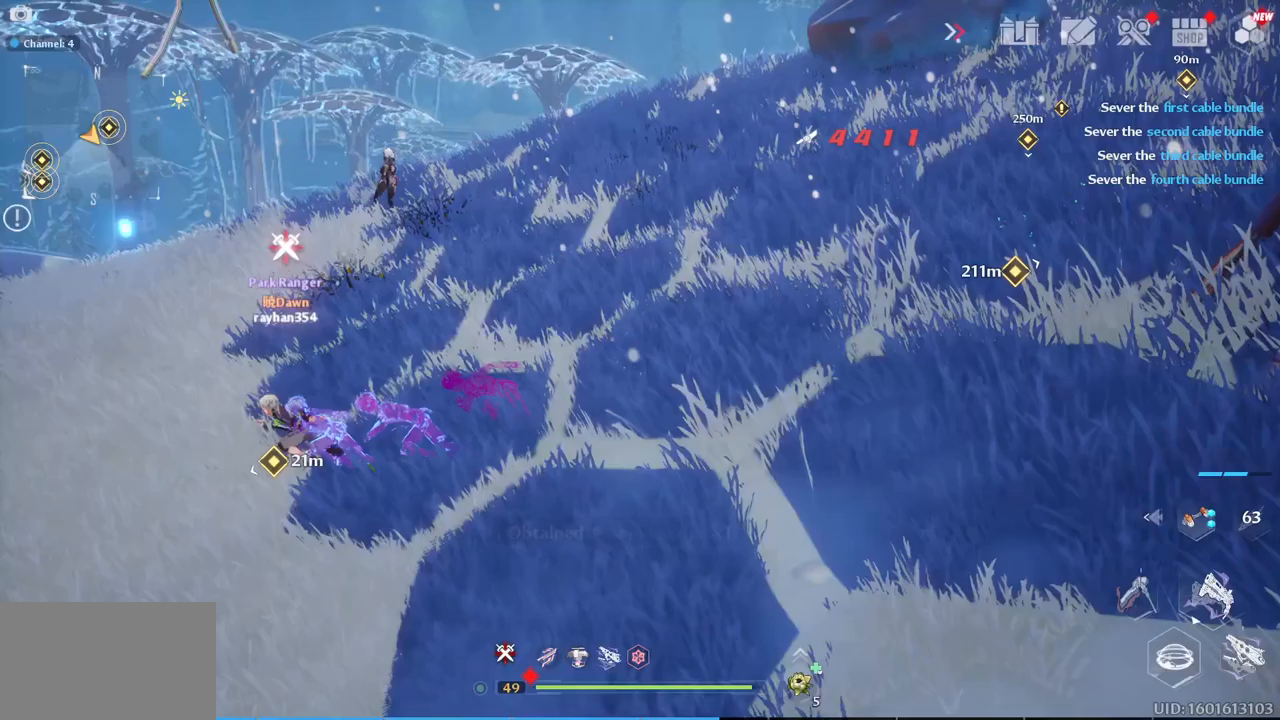
{"keys": ["w"], "mouse": [], "mouse_move": "right", "events": [[283, "a", "down"], [483, "a", "up"]]}
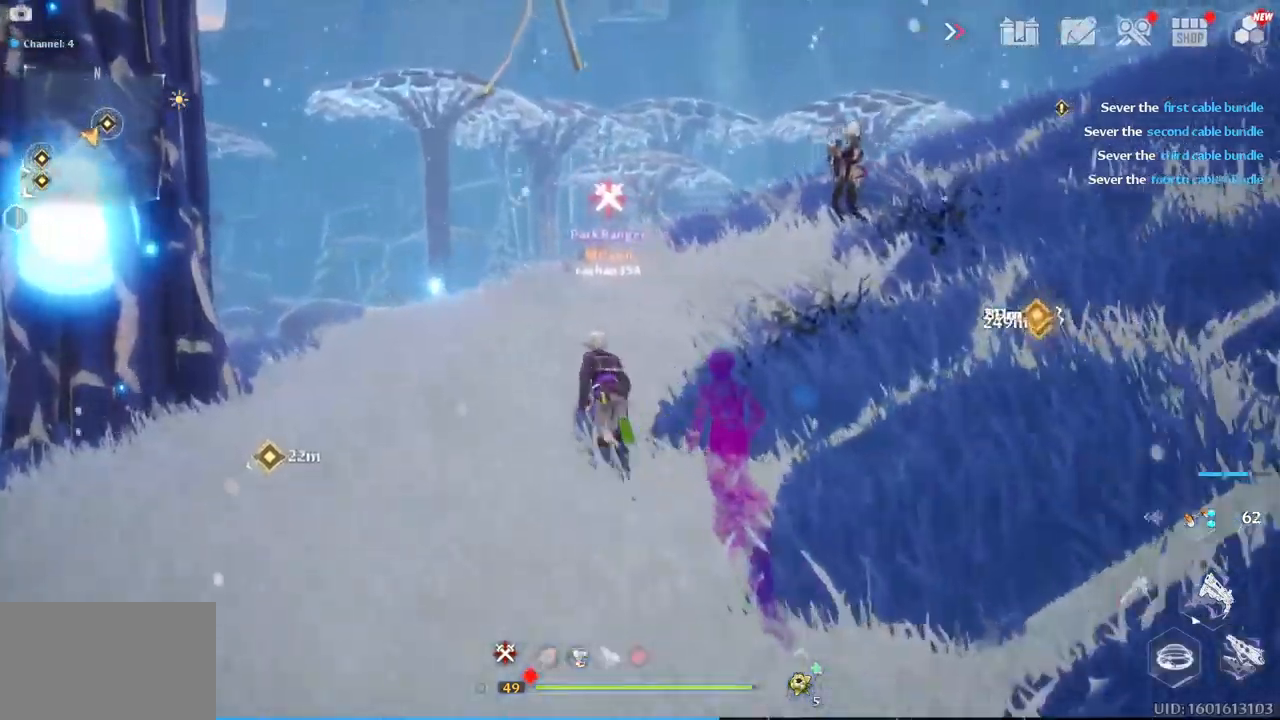
{"keys": ["w"], "mouse": [], "mouse_move": "up-right", "events": []}
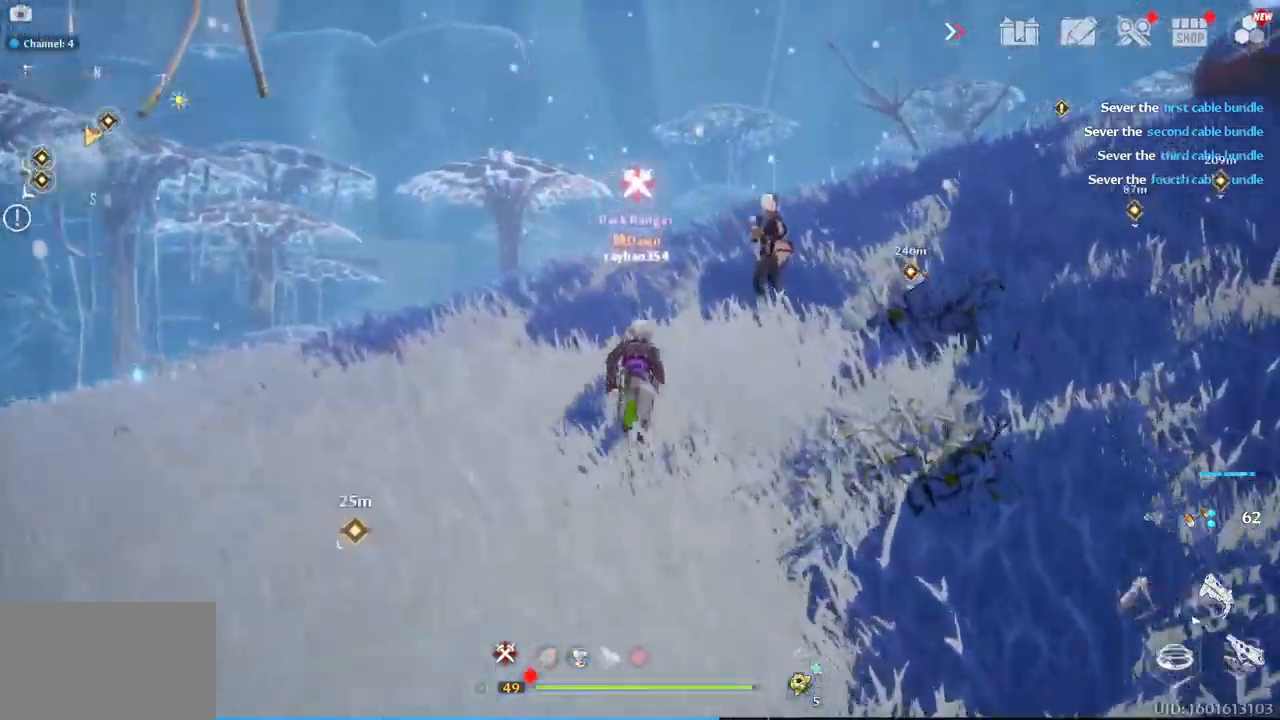
{"keys": ["w"], "mouse": [], "events": [[33, "mouse_left", "down"], [83, "mouse_left", "up"], [183, "mouse_left", "down"], [267, "mouse_left", "up"], [367, "mouse_left", "down"], [467, "mouse_left", "up"]]}
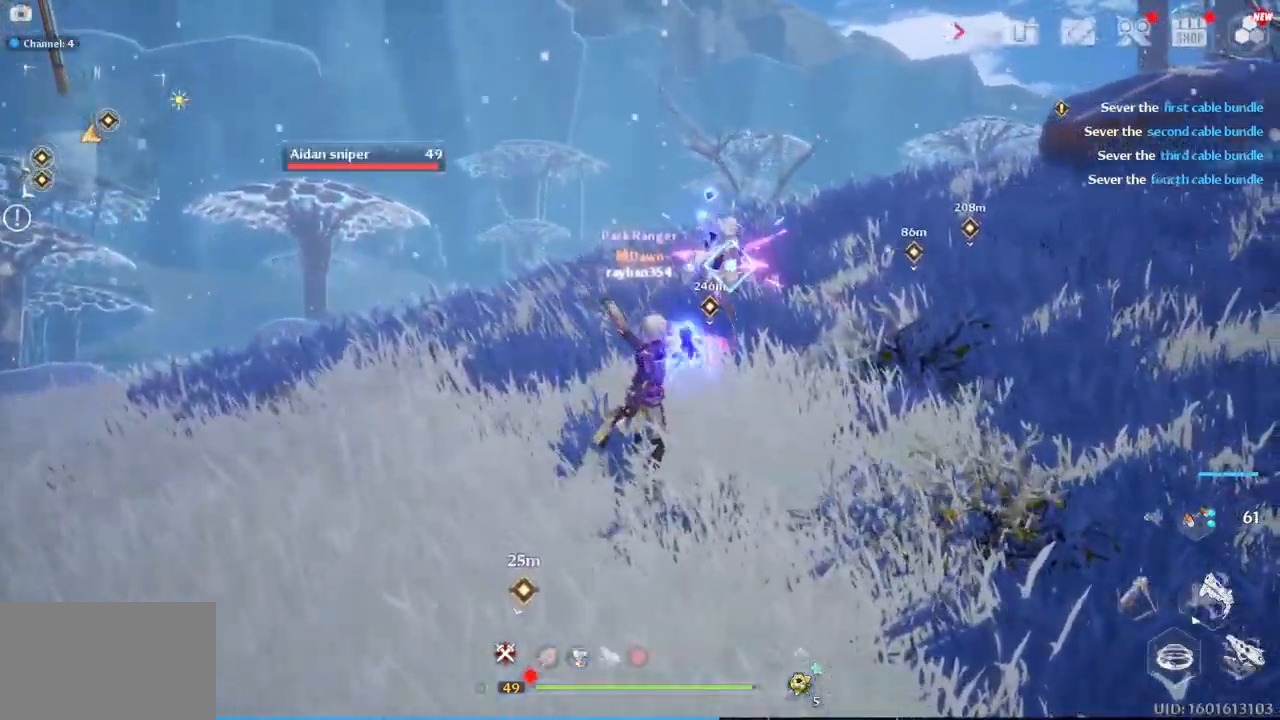
{"keys": ["w"], "mouse": ["left"], "events": [[50, "mouse_left", "down"], [100, "mouse_left", "up"], [200, "mouse_left", "down"], [233, "mouse_left", "up"], [333, "mouse_left", "down"], [383, "mouse_left", "up"], [483, "mouse_left", "down"]]}